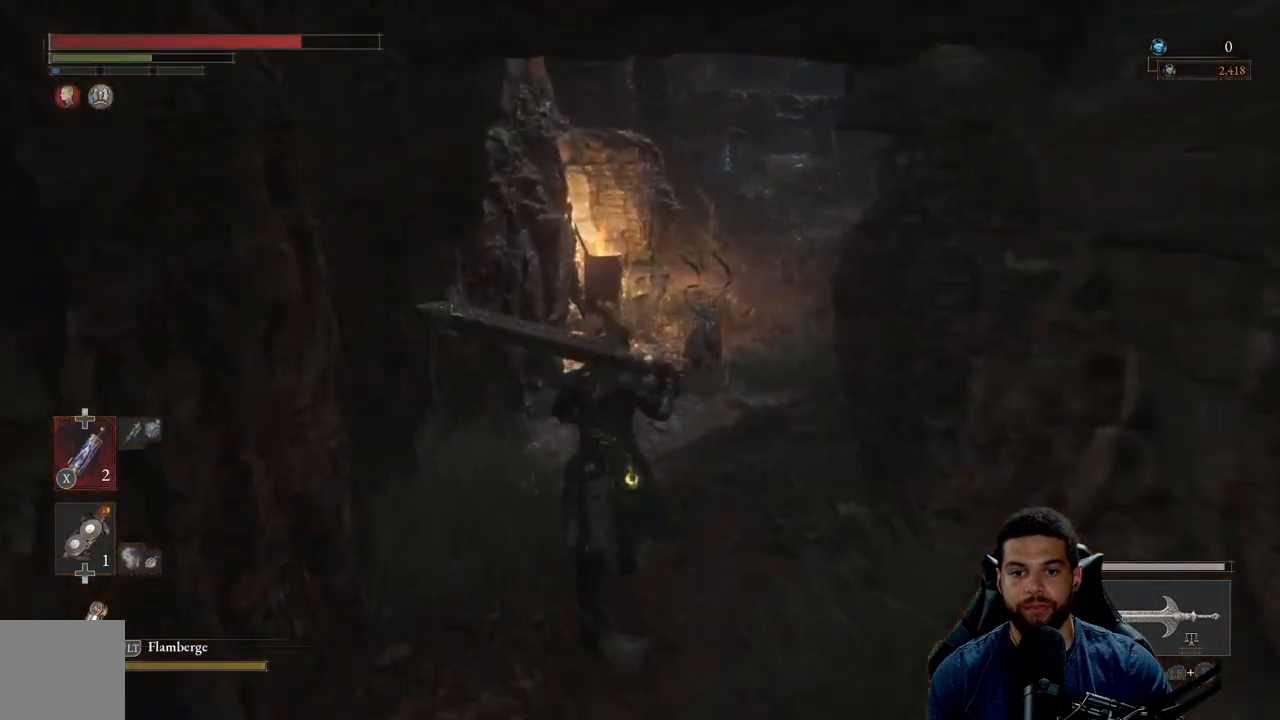
Gameplay with a controller (Xbox layout); each line is a JSON object with the inputs held at the frame after it. "events" lists button and stick changes between this image and that frame as [ms after this image, input, new state], when the widget could be followed in between. Not read: SHARE.
{"buttons": [], "left_stick": "up", "right_stick": "center", "events": []}
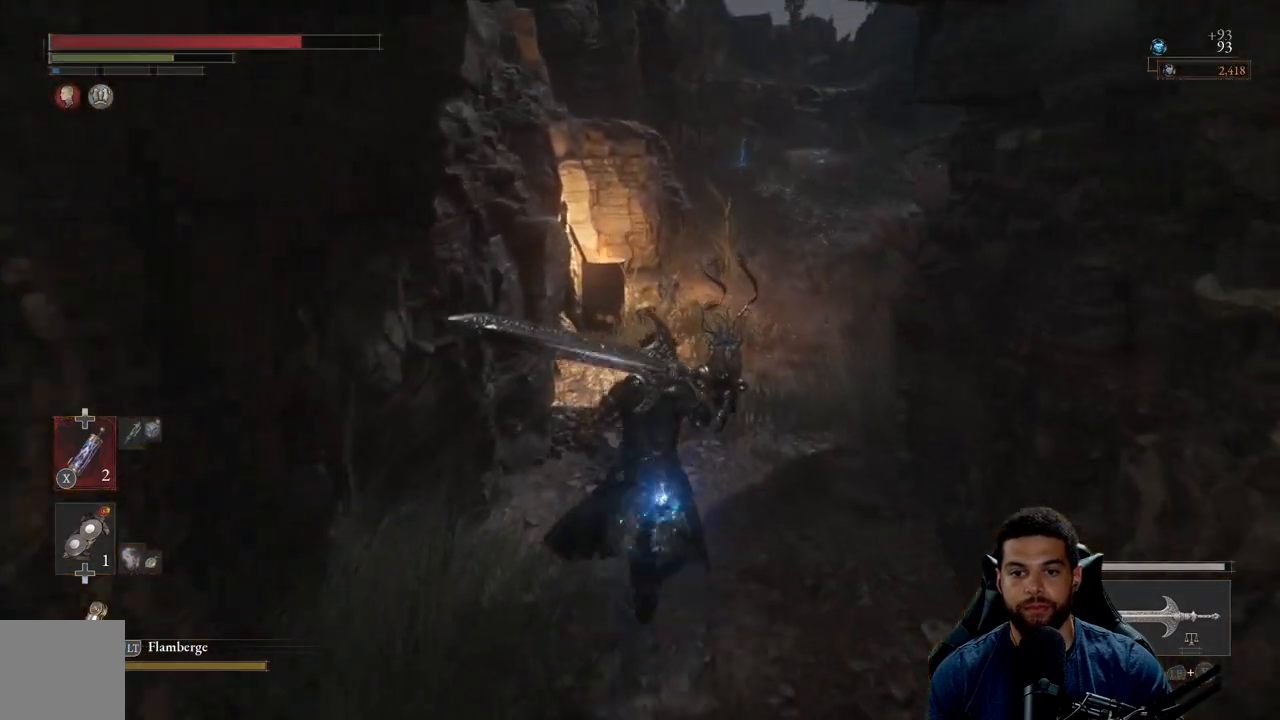
{"buttons": ["R2", "R3"], "left_stick": "up", "right_stick": "center", "events": [[350, "R2", "down"], [383, "R3", "down"]]}
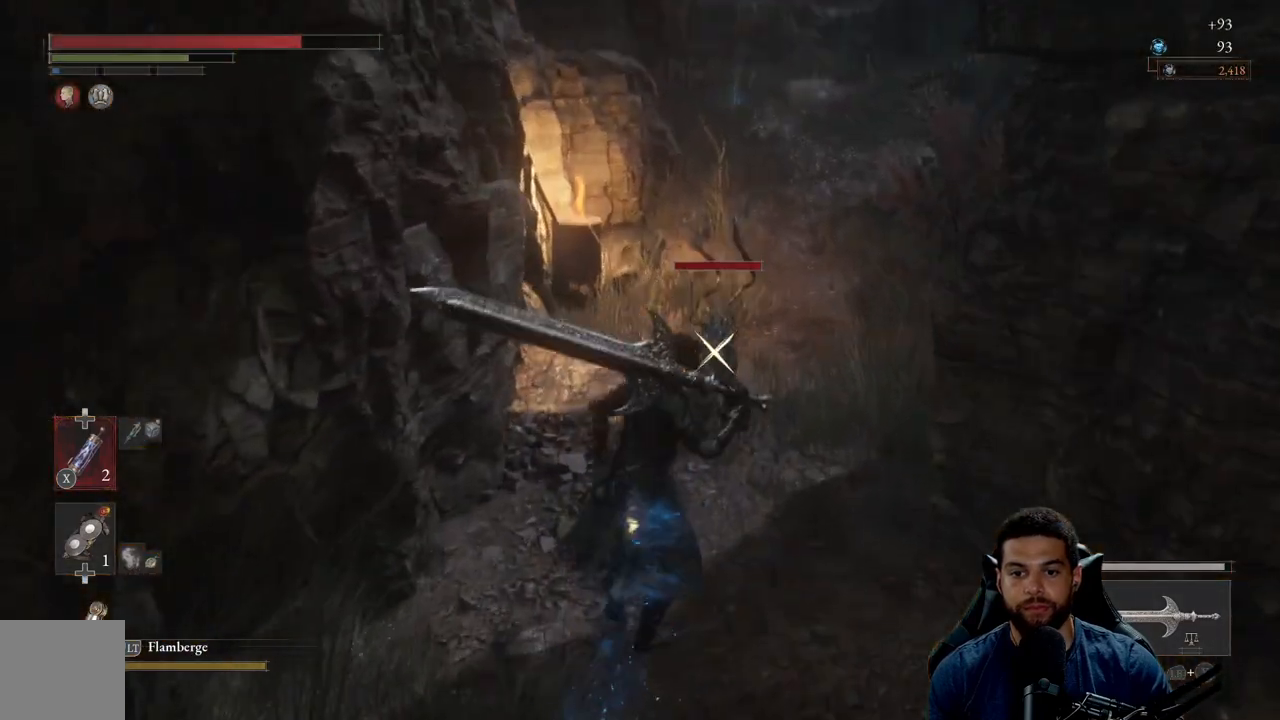
{"buttons": ["R2"], "left_stick": "up", "right_stick": "center", "events": [[50, "R3", "up"]]}
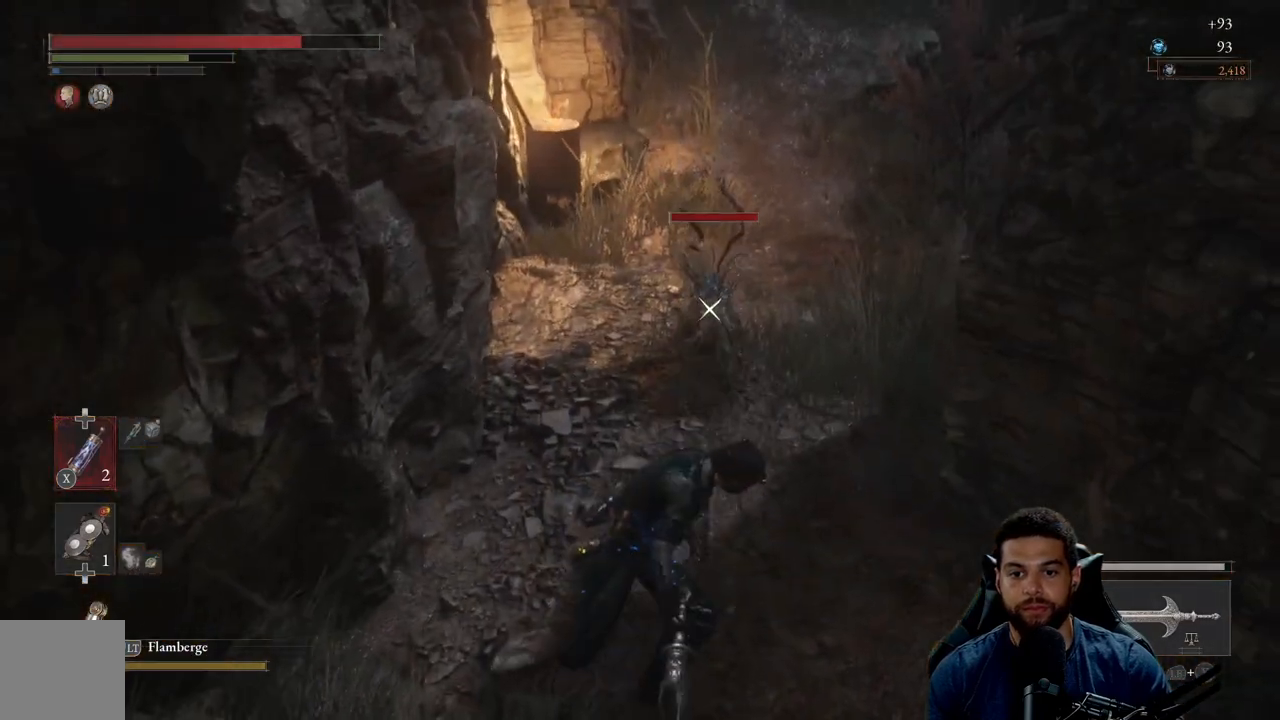
{"buttons": ["R2"], "left_stick": "up", "right_stick": "center", "events": []}
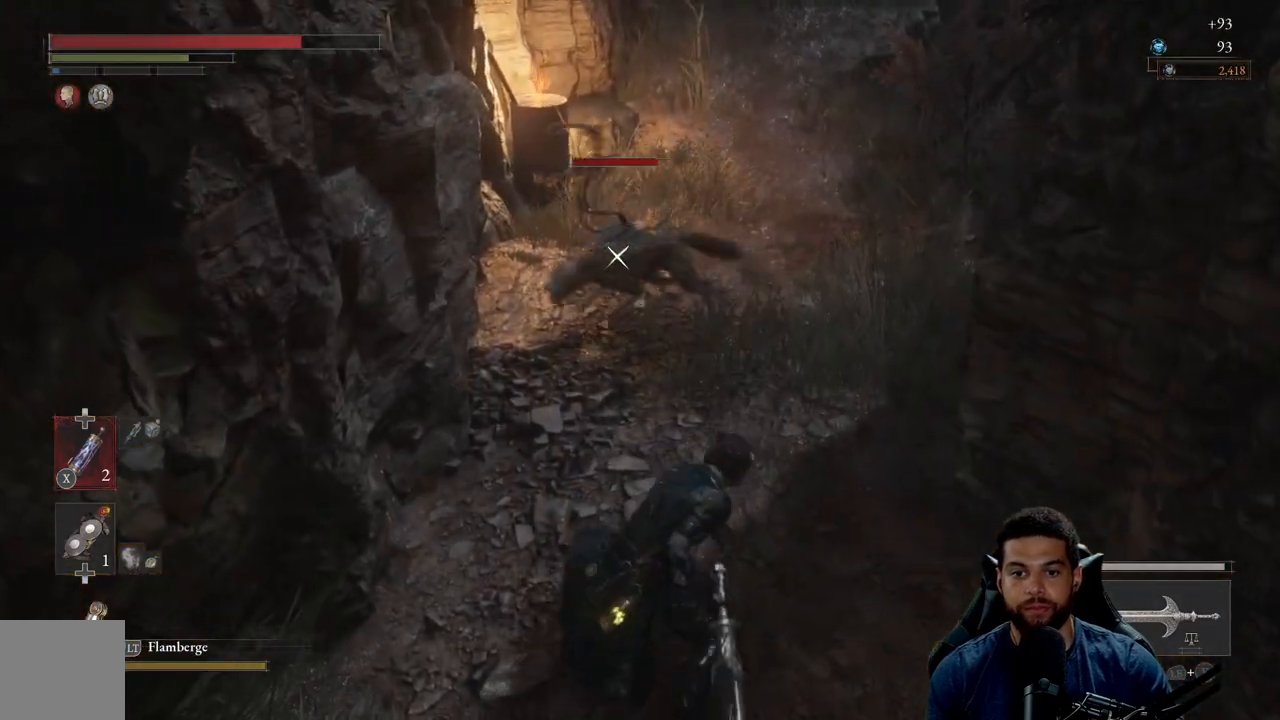
{"buttons": ["R2"], "left_stick": "up", "right_stick": "center", "events": []}
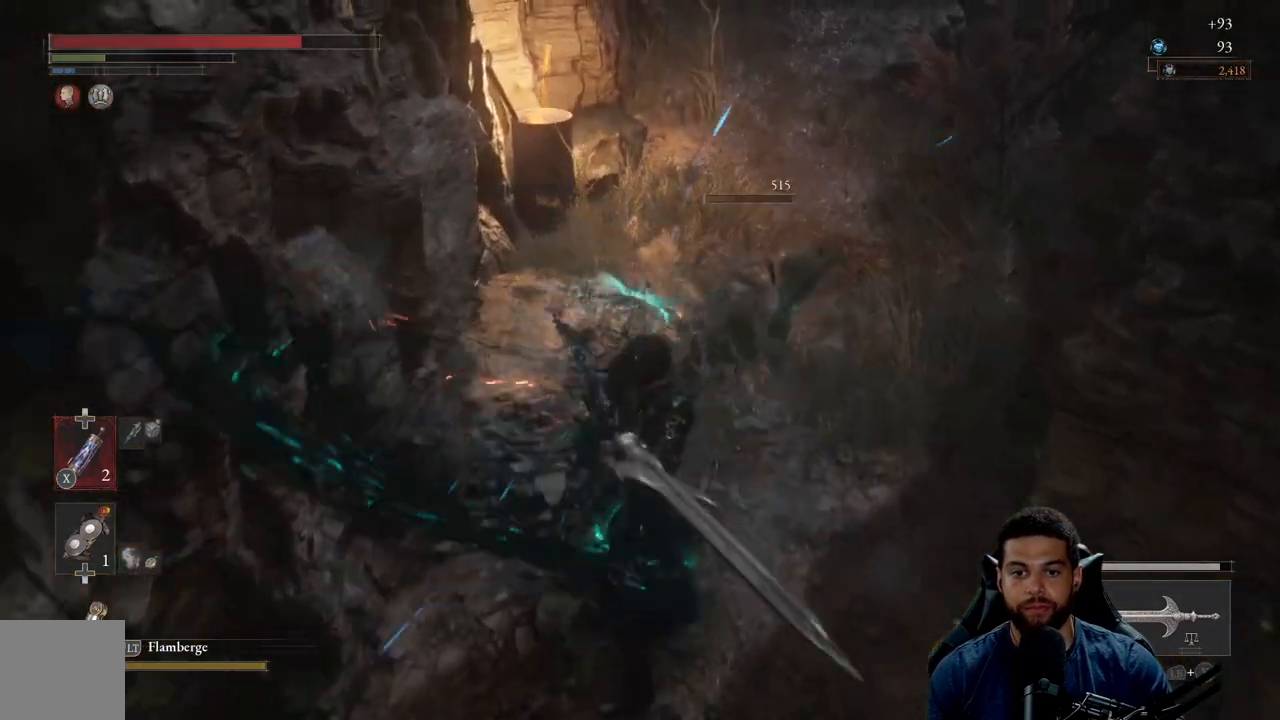
{"buttons": [], "left_stick": "center", "right_stick": "up", "events": [[183, "R2", "up"], [317, "left_stick", "center"], [367, "R3", "down"], [400, "right_stick", "up"], [483, "R3", "up"]]}
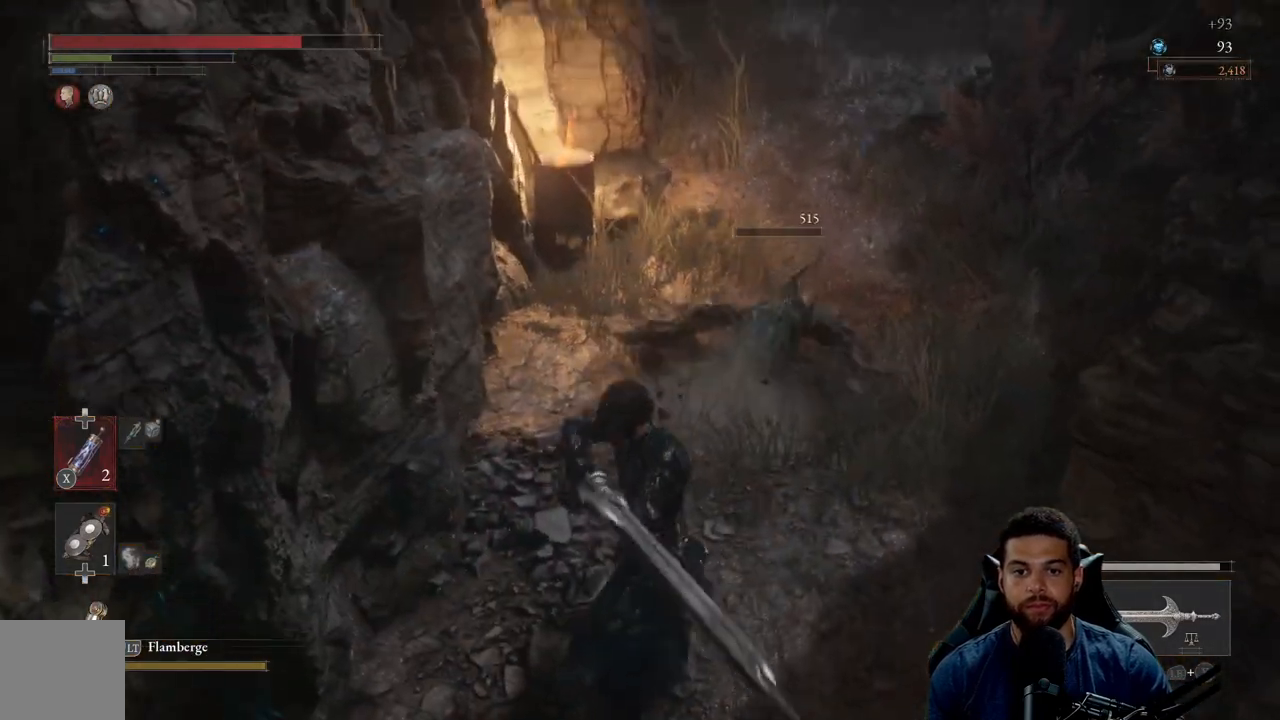
{"buttons": [], "left_stick": "up", "right_stick": "center", "events": [[67, "left_stick", "up"], [167, "right_stick", "center"]]}
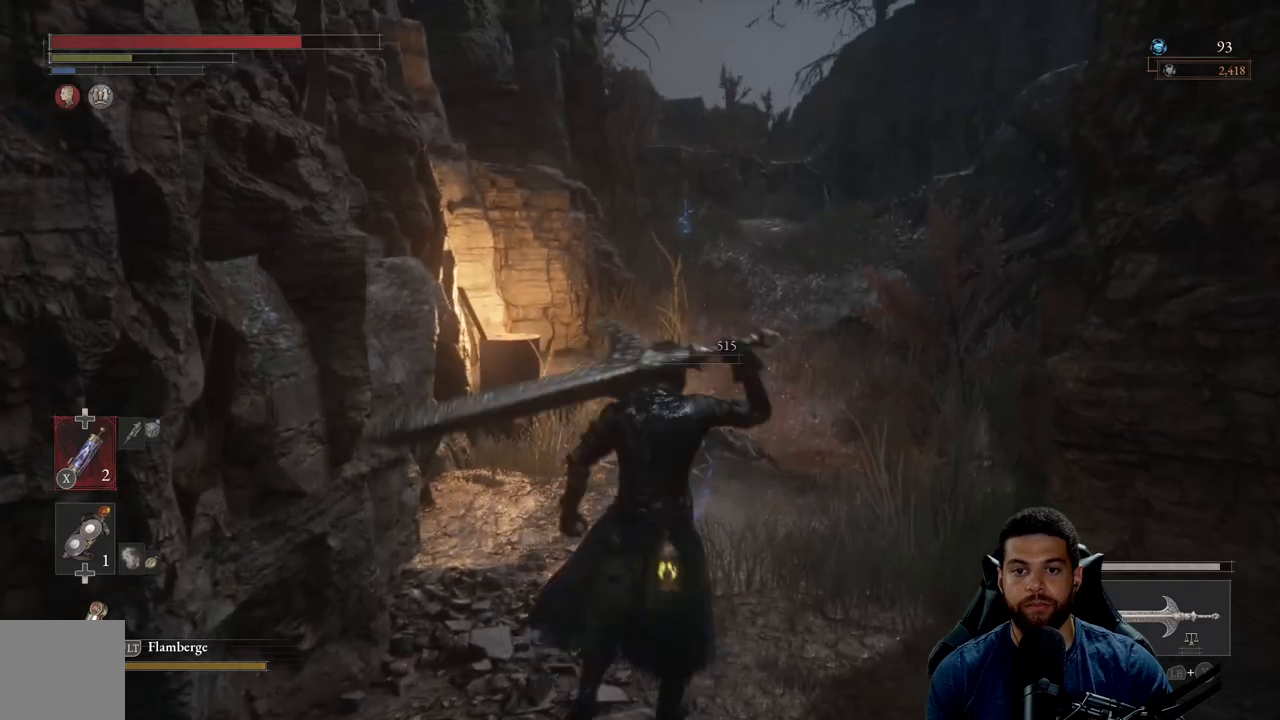
{"buttons": ["B"], "left_stick": "up", "right_stick": "center", "events": [[17, "B", "down"]]}
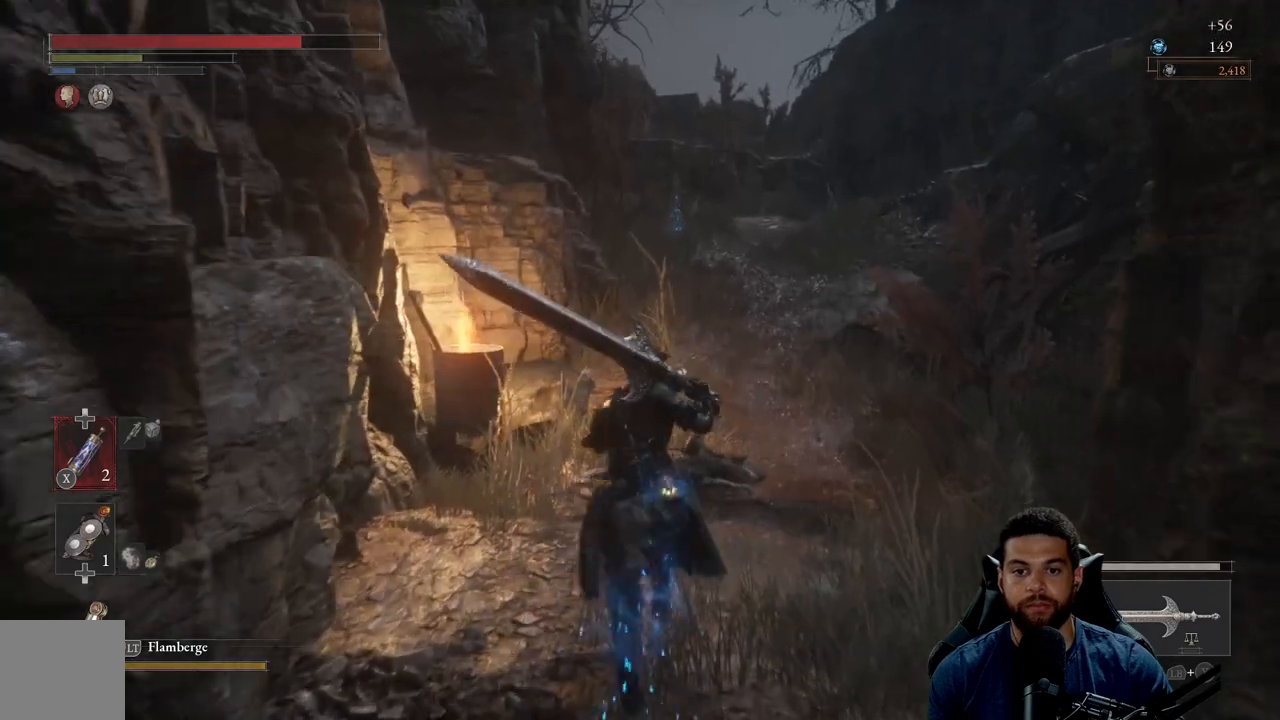
{"buttons": ["B"], "left_stick": "up", "right_stick": "center", "events": [[50, "right_stick", "left"], [167, "right_stick", "center"]]}
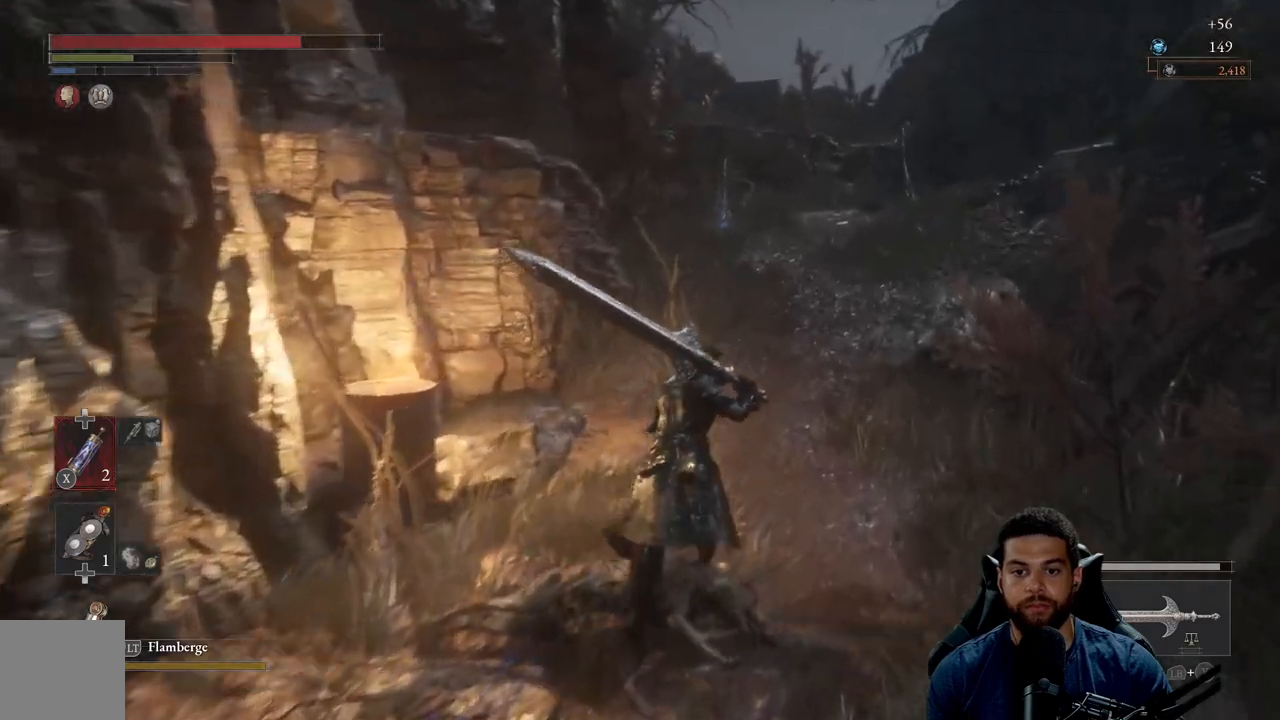
{"buttons": ["B"], "left_stick": "up", "right_stick": "center", "events": []}
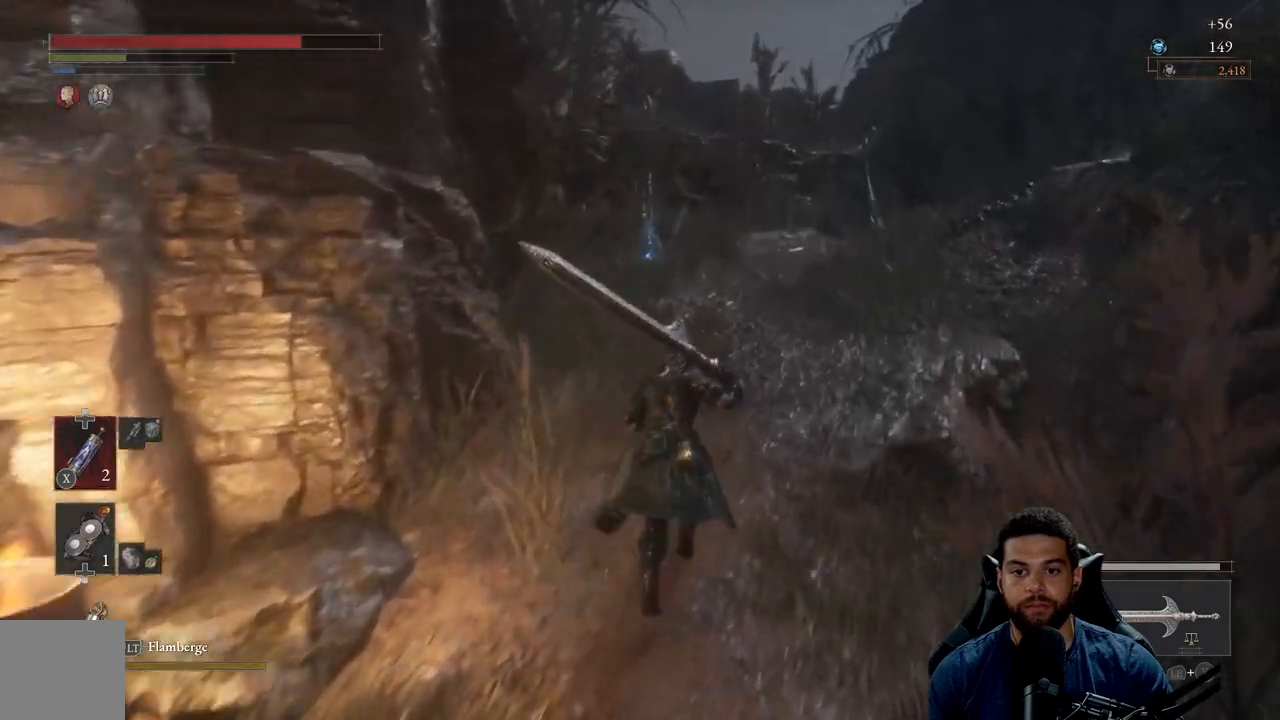
{"buttons": ["B"], "left_stick": "up", "right_stick": "center", "events": []}
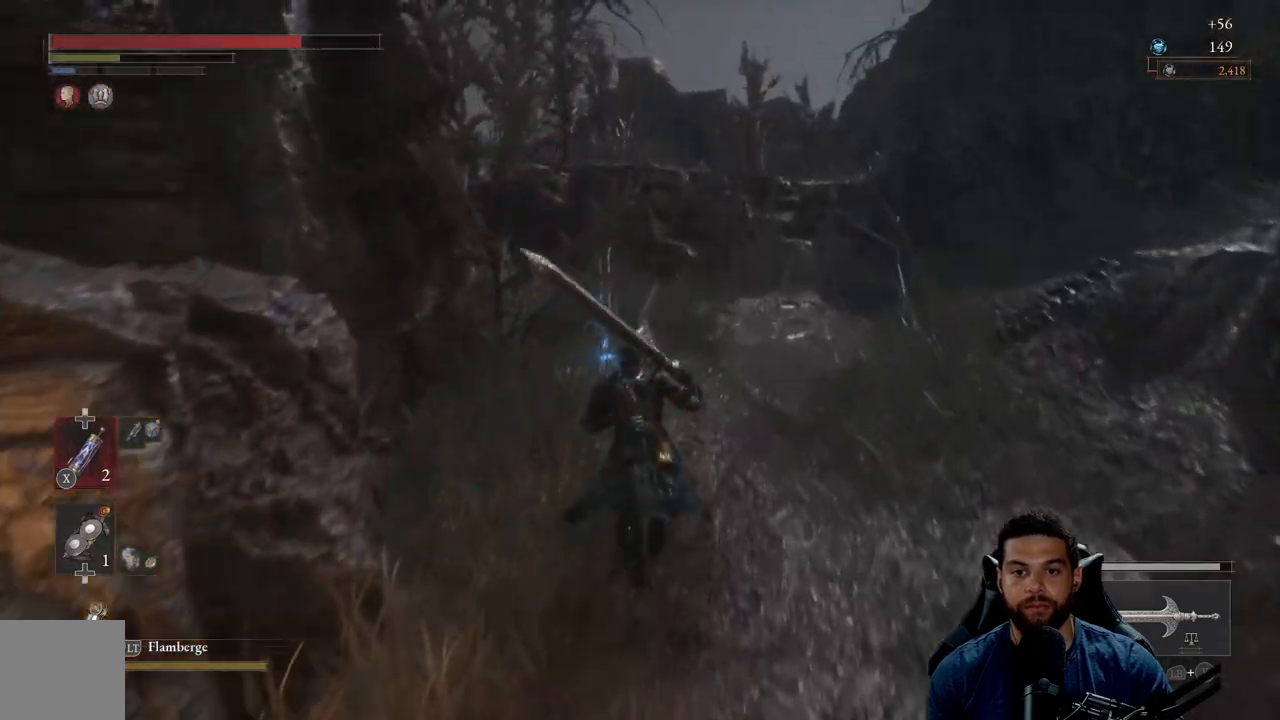
{"buttons": [], "left_stick": "up", "right_stick": "center", "events": [[183, "B", "up"], [267, "A", "down"], [367, "A", "up"]]}
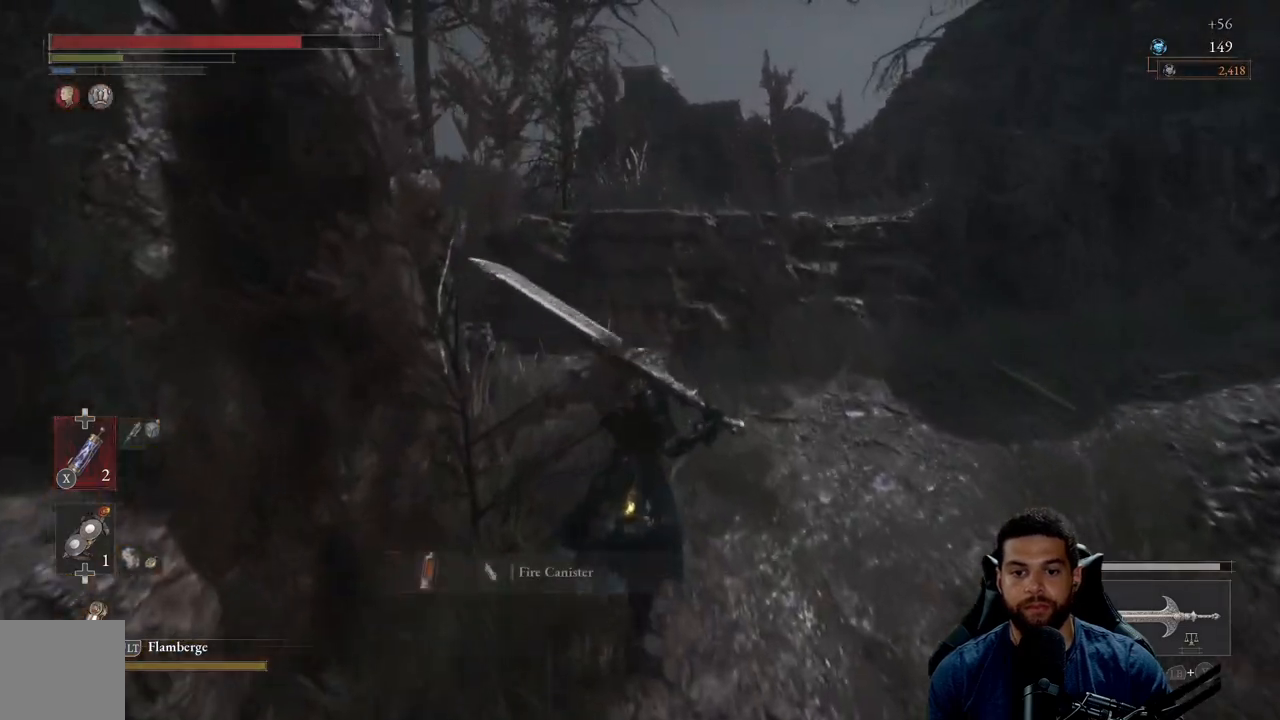
{"buttons": ["A"], "left_stick": "up", "right_stick": "center", "events": [[117, "right_stick", "right"], [383, "right_stick", "center"], [450, "A", "down"]]}
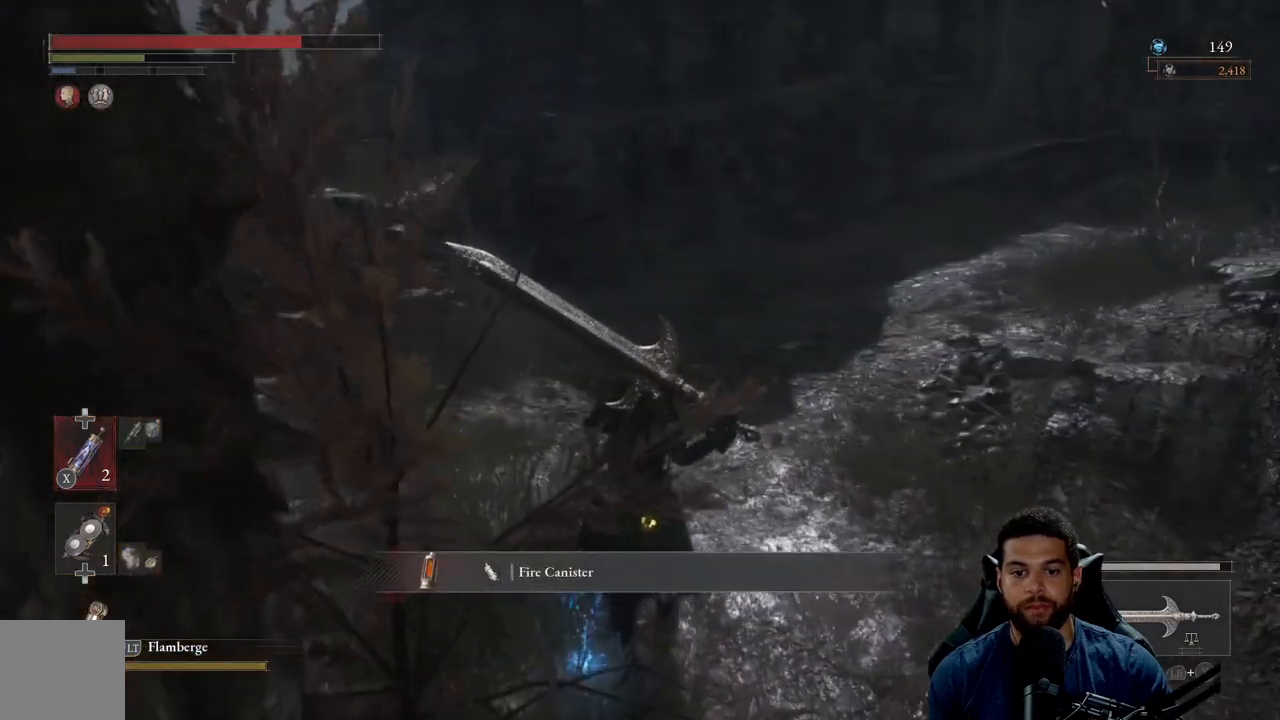
{"buttons": [], "left_stick": "up", "right_stick": "center", "events": [[33, "A", "up"]]}
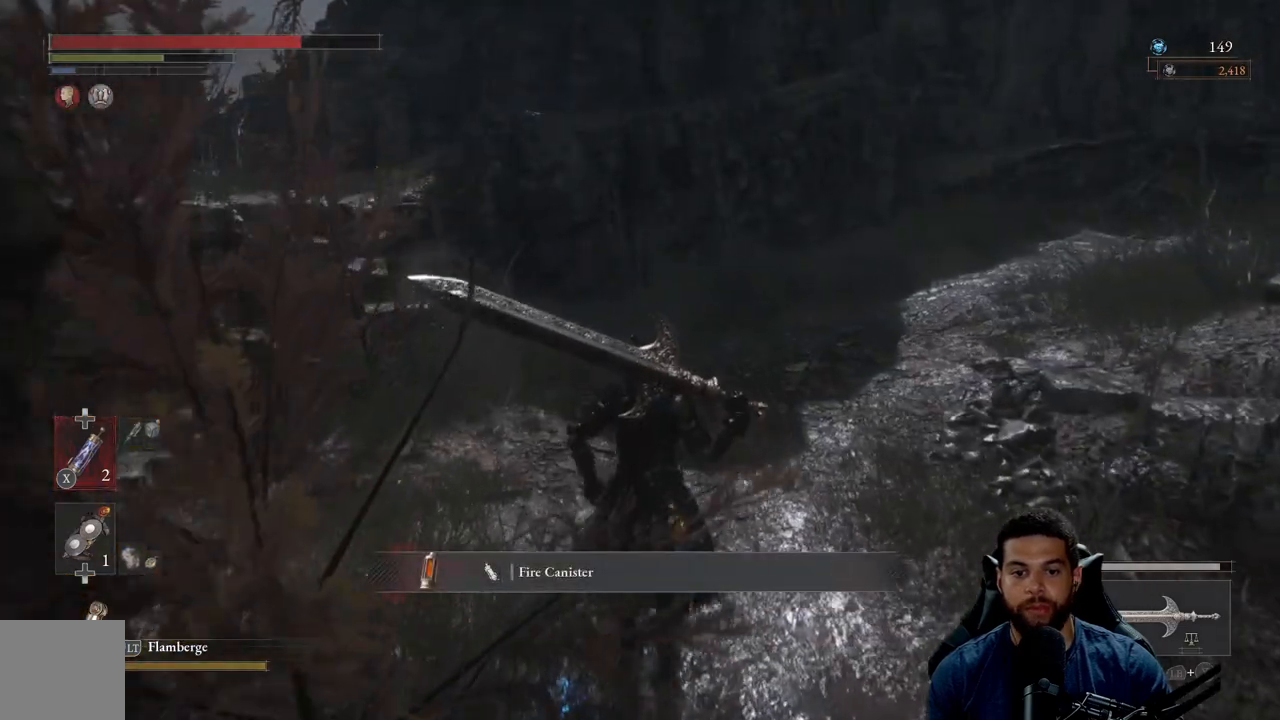
{"buttons": ["START"], "left_stick": "center", "right_stick": "center", "events": [[133, "A", "down"], [133, "left_stick", "up-left"], [250, "A", "up"], [500, "START", "down"], [500, "left_stick", "center"]]}
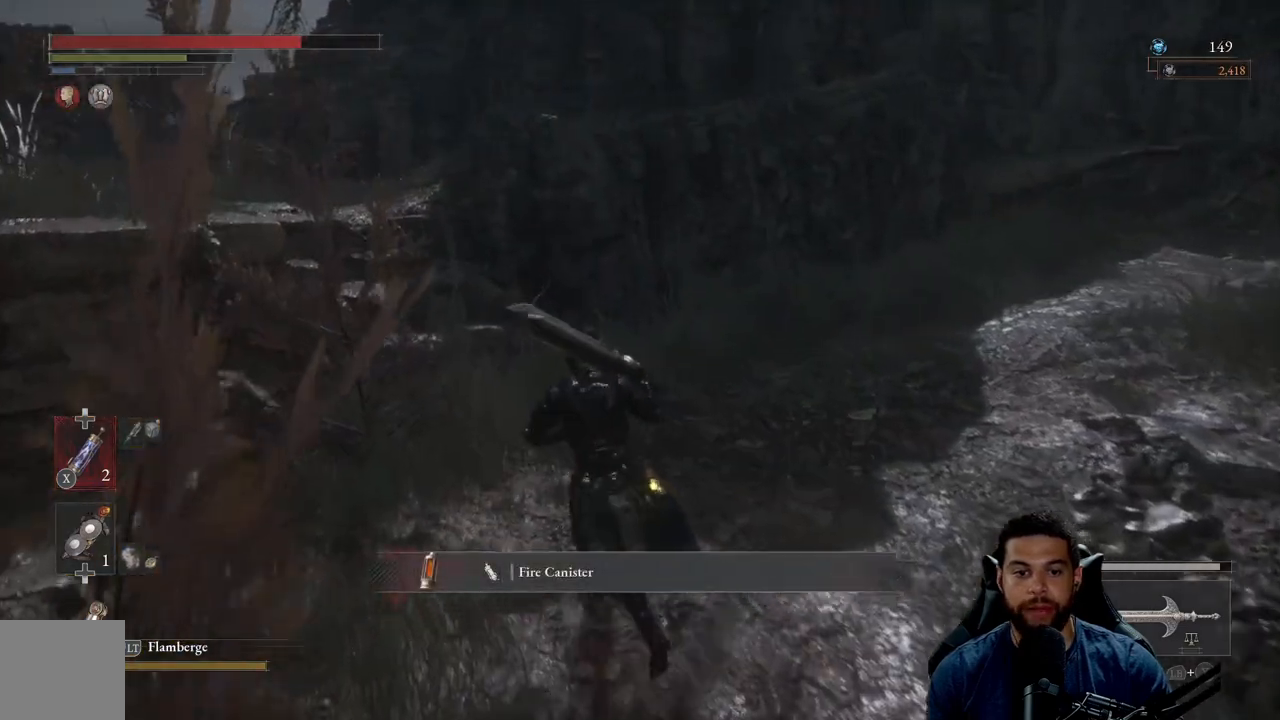
{"buttons": [], "left_stick": "center", "right_stick": "center", "events": [[133, "START", "up"]]}
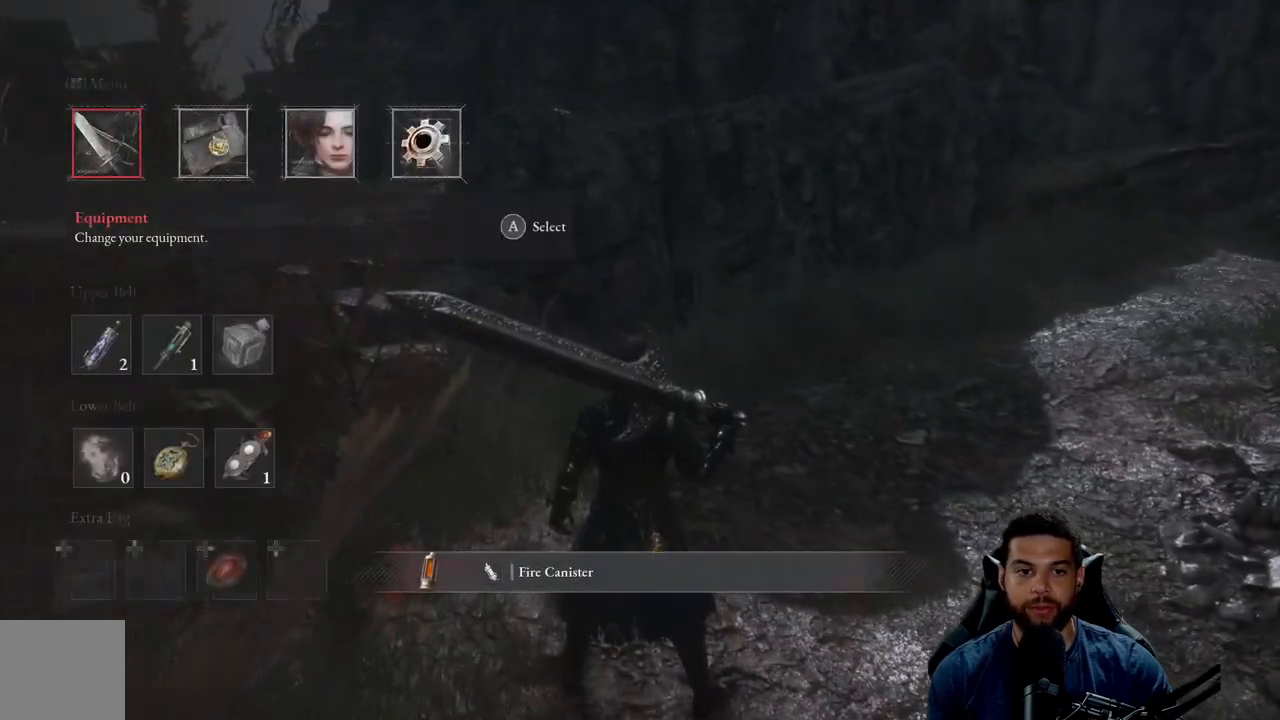
{"buttons": [], "left_stick": "center", "right_stick": "center", "events": [[117, "A", "down"], [200, "A", "up"]]}
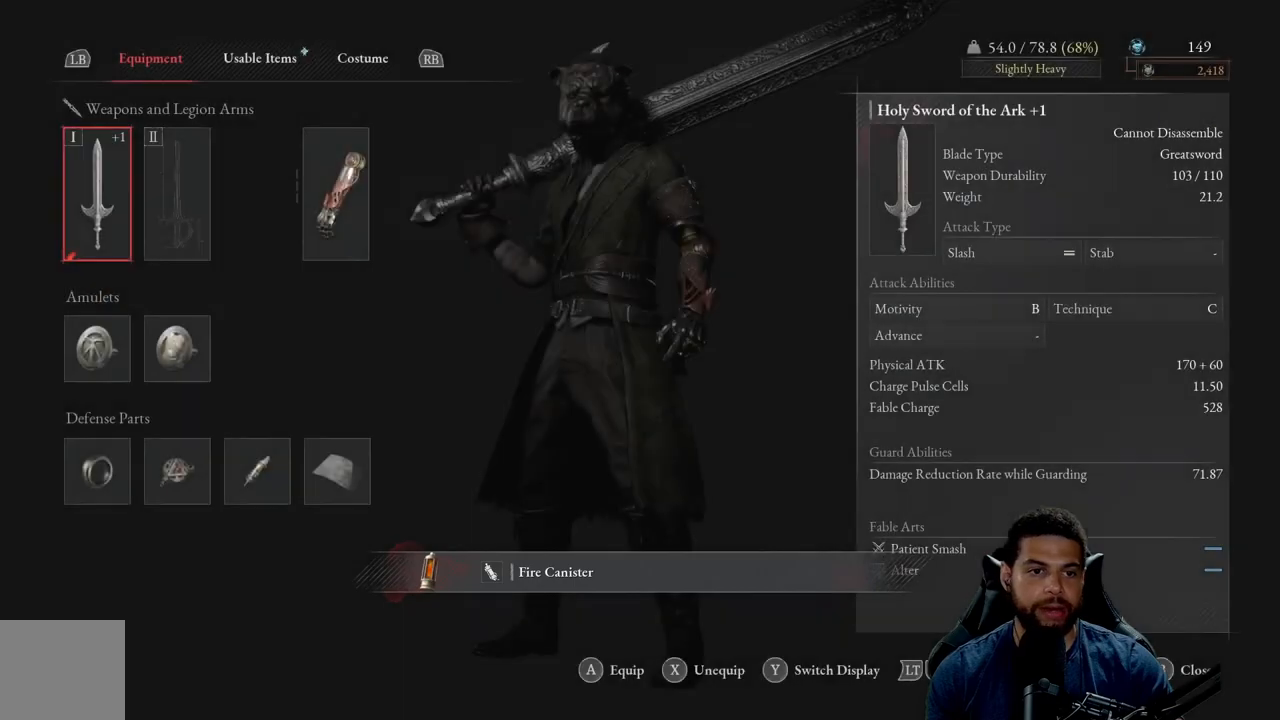
{"buttons": [], "left_stick": "center", "right_stick": "center", "events": [[283, "B", "down"], [333, "B", "up"]]}
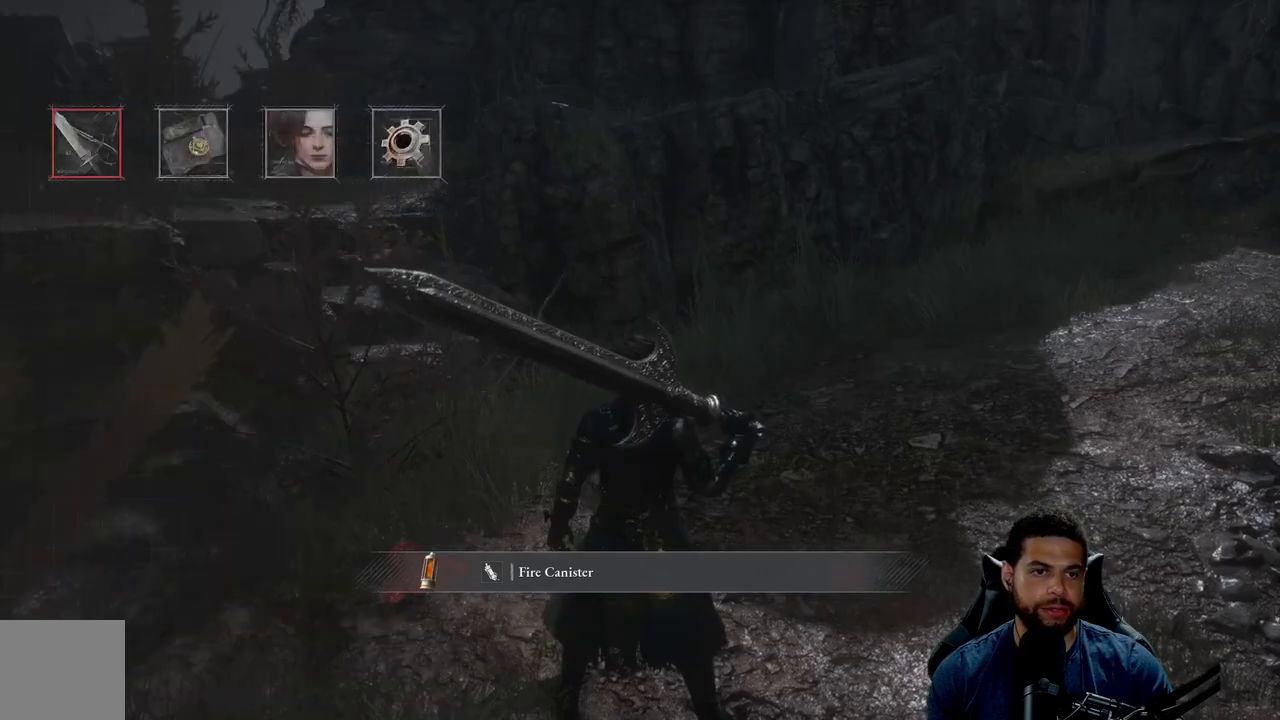
{"buttons": [], "left_stick": "center", "right_stick": "center", "events": []}
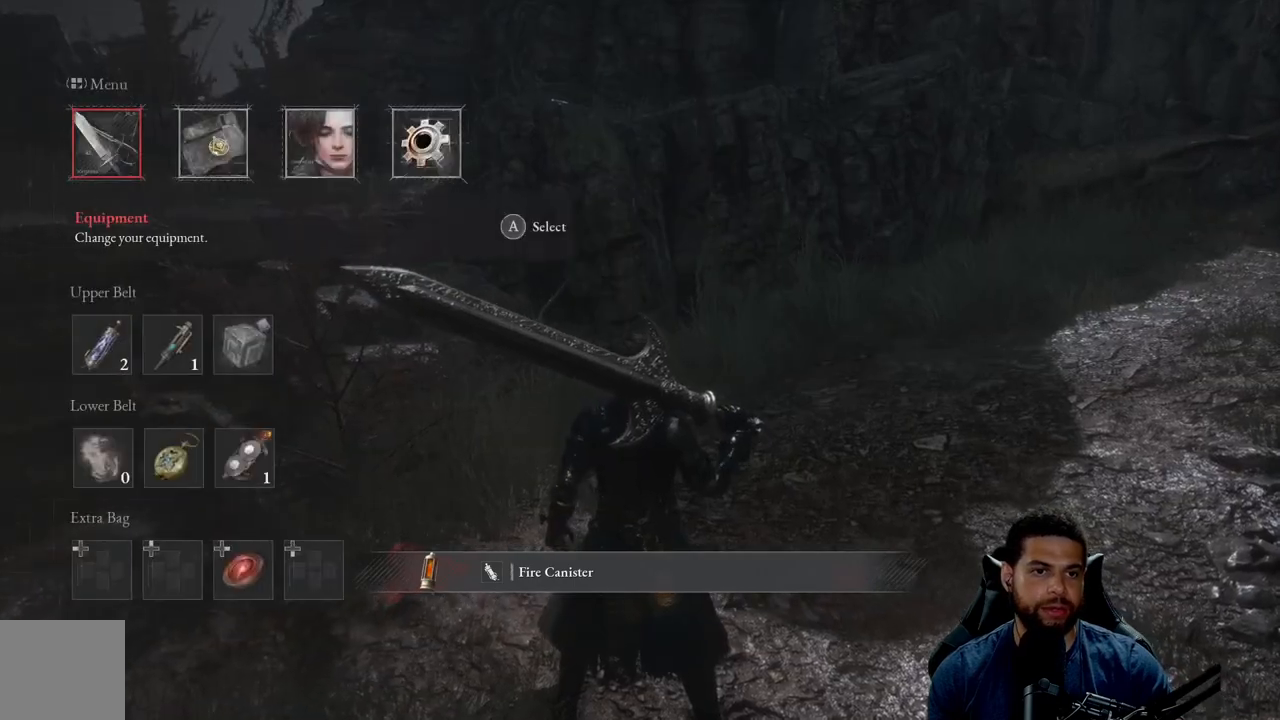
{"buttons": [], "left_stick": "center", "right_stick": "center", "events": [[50, "DPAD_RIGHT", "down"], [200, "DPAD_RIGHT", "up"], [217, "A", "down"], [300, "A", "up"]]}
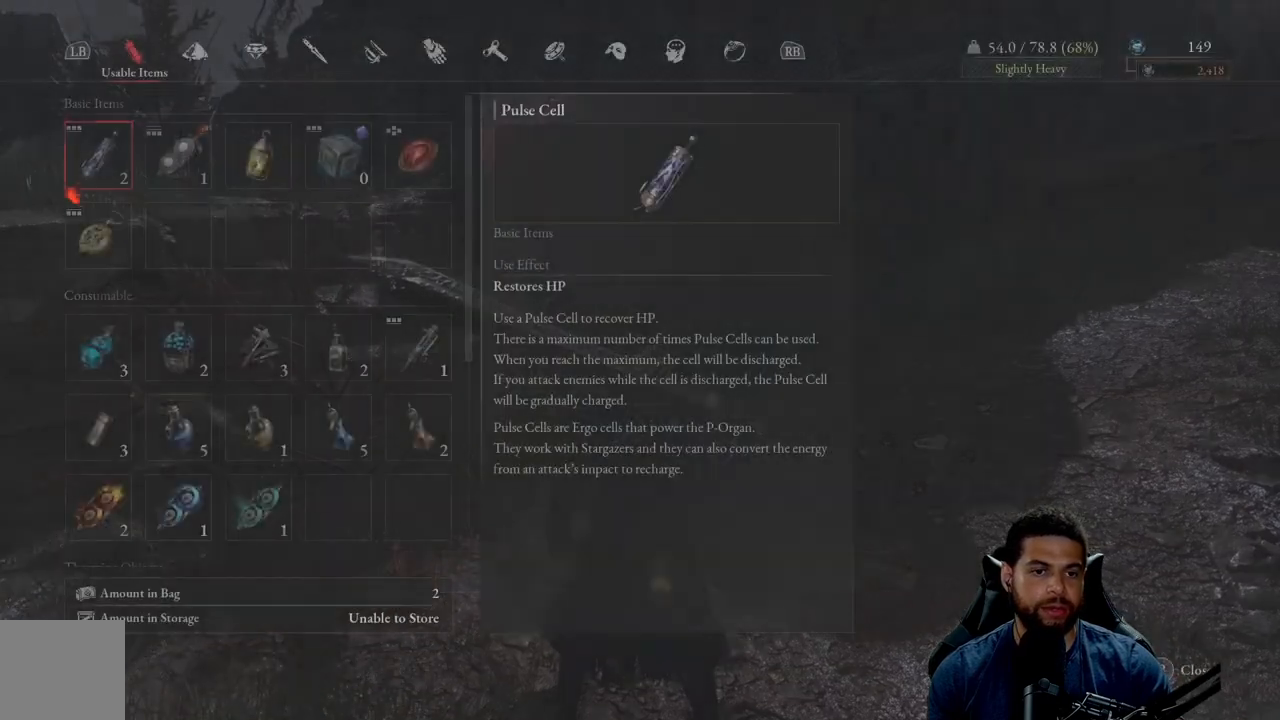
{"buttons": ["DPAD_DOWN"], "left_stick": "center", "right_stick": "center", "events": [[283, "DPAD_DOWN", "down"], [383, "DPAD_DOWN", "up"], [450, "DPAD_DOWN", "down"]]}
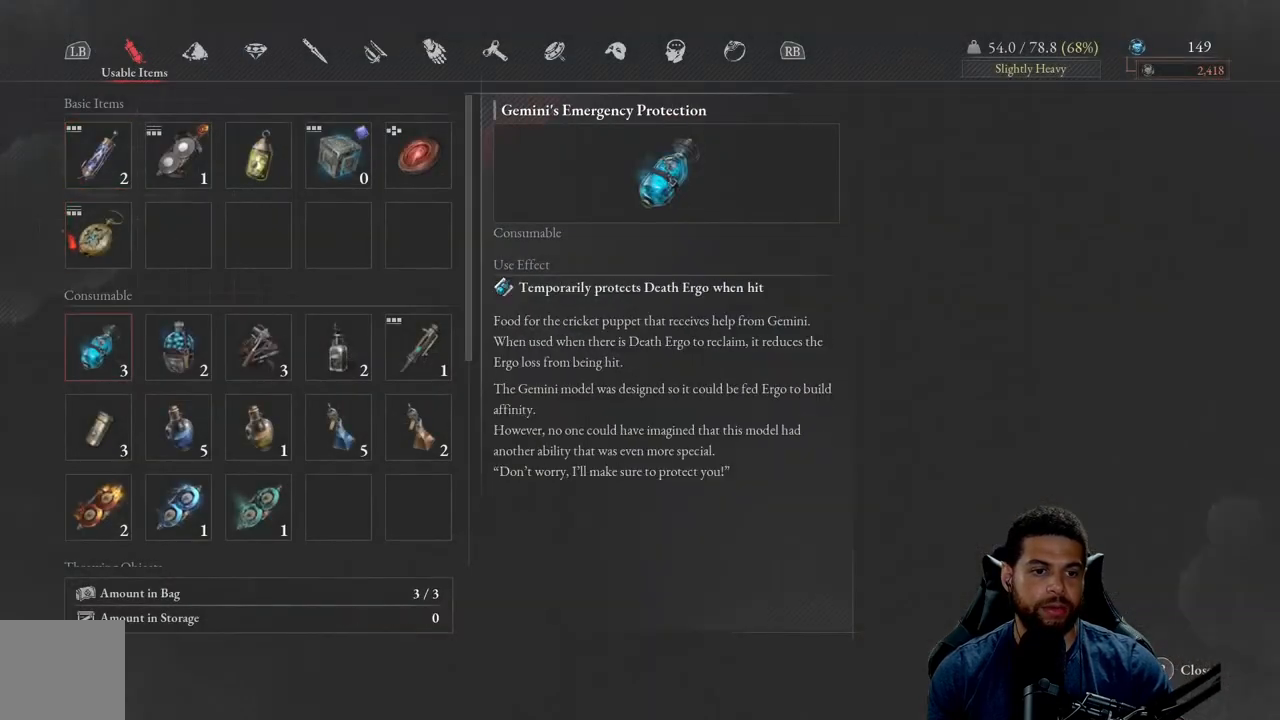
{"buttons": [], "left_stick": "center", "right_stick": "center", "events": [[33, "DPAD_DOWN", "up"], [150, "DPAD_DOWN", "down"], [233, "DPAD_DOWN", "up"], [317, "DPAD_DOWN", "down"], [417, "DPAD_DOWN", "up"]]}
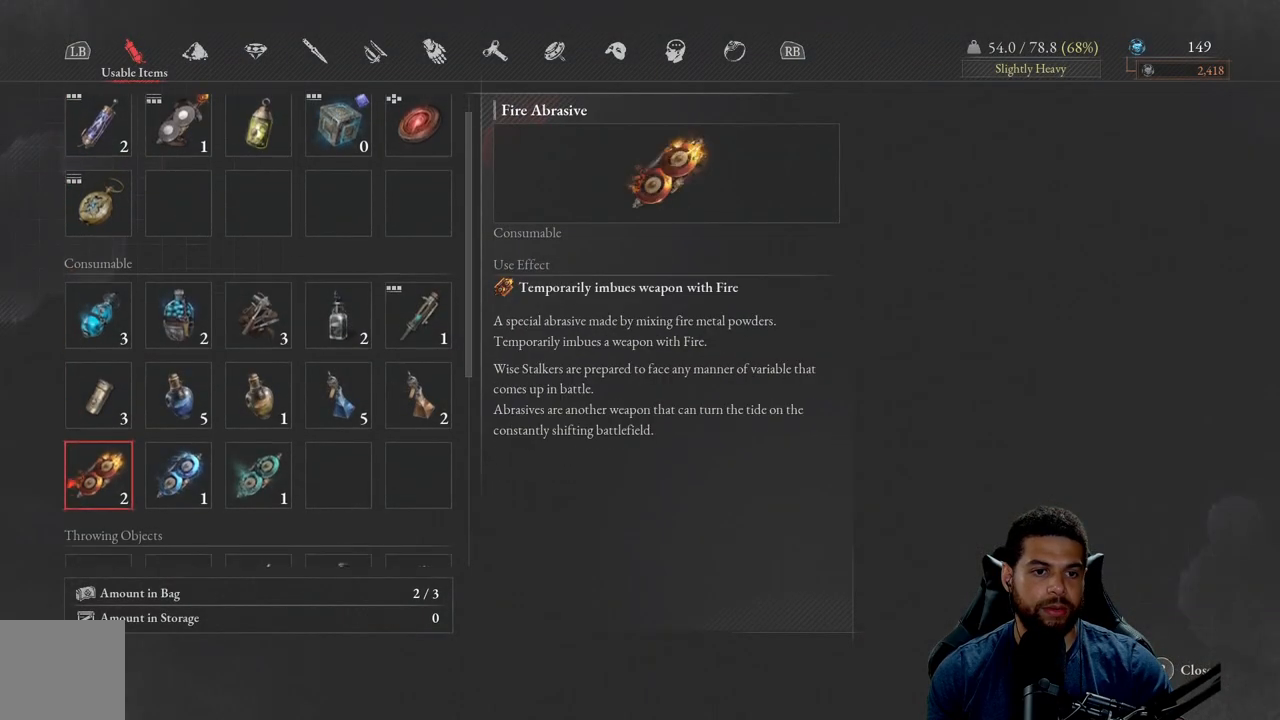
{"buttons": [], "left_stick": "center", "right_stick": "center", "events": [[250, "DPAD_DOWN", "down"], [367, "DPAD_DOWN", "up"]]}
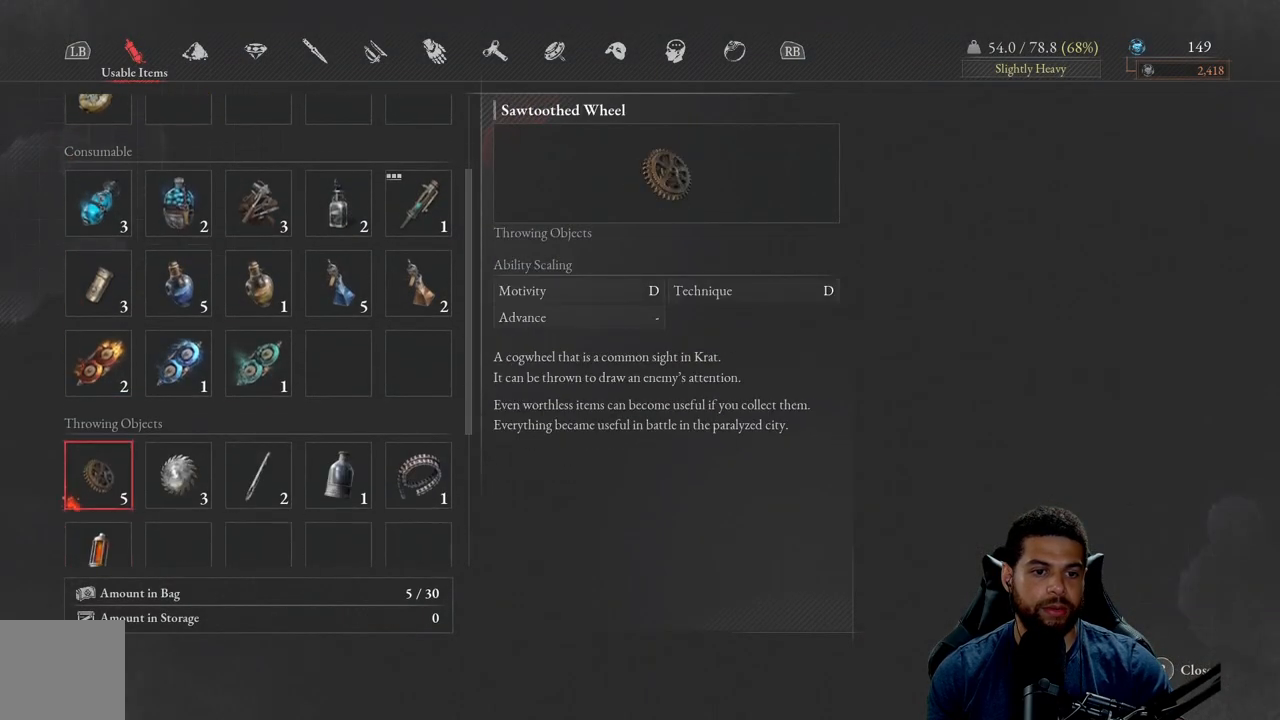
{"buttons": [], "left_stick": "center", "right_stick": "center", "events": [[183, "DPAD_DOWN", "down"], [283, "DPAD_DOWN", "up"]]}
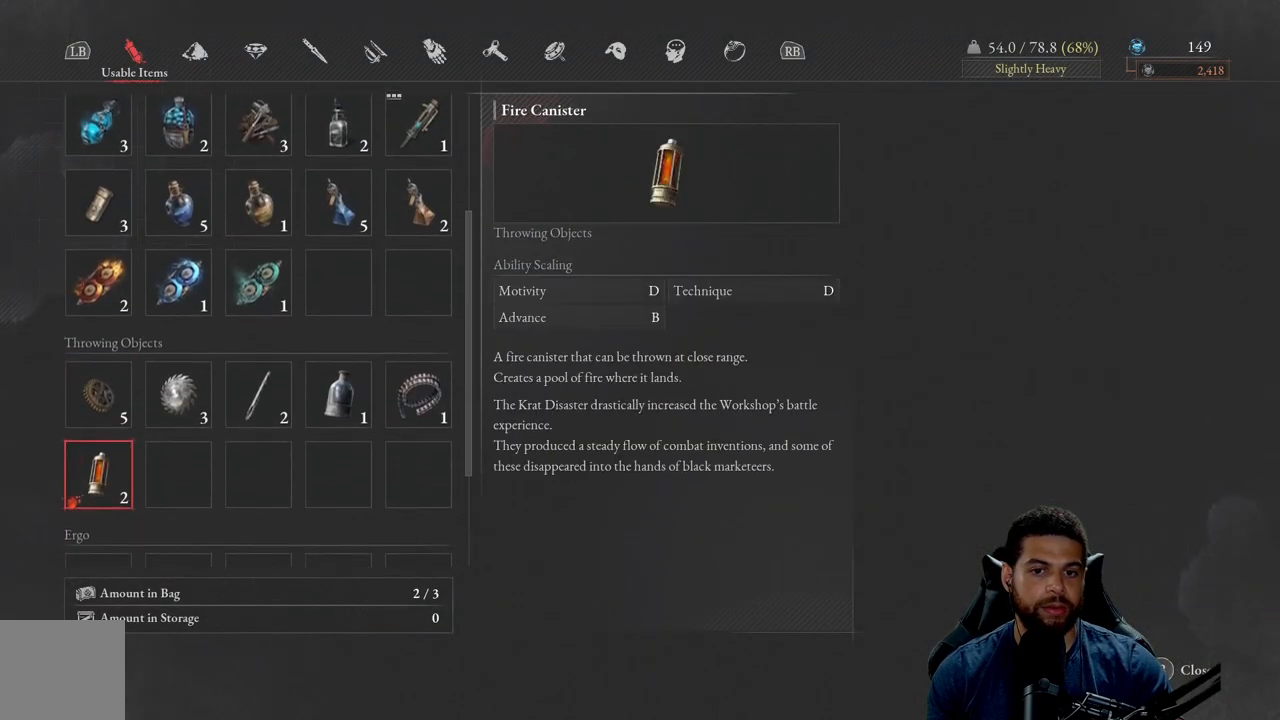
{"buttons": [], "left_stick": "center", "right_stick": "center", "events": []}
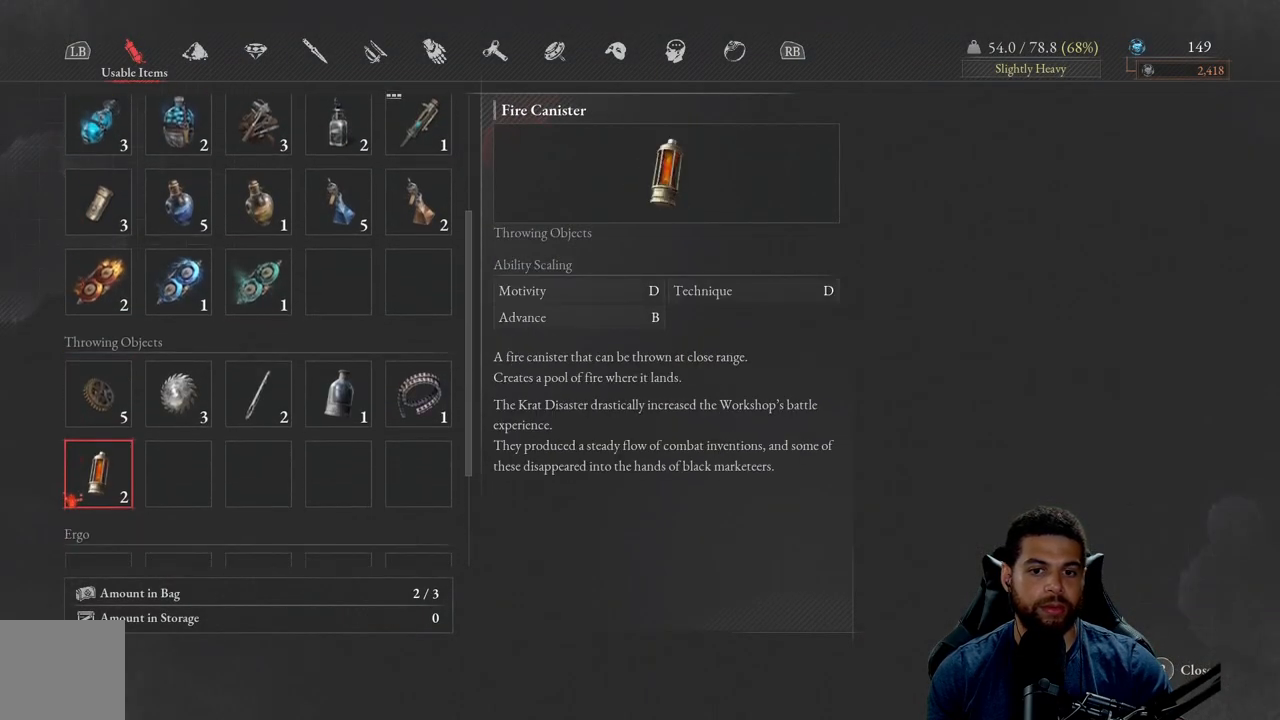
{"buttons": [], "left_stick": "center", "right_stick": "center", "events": []}
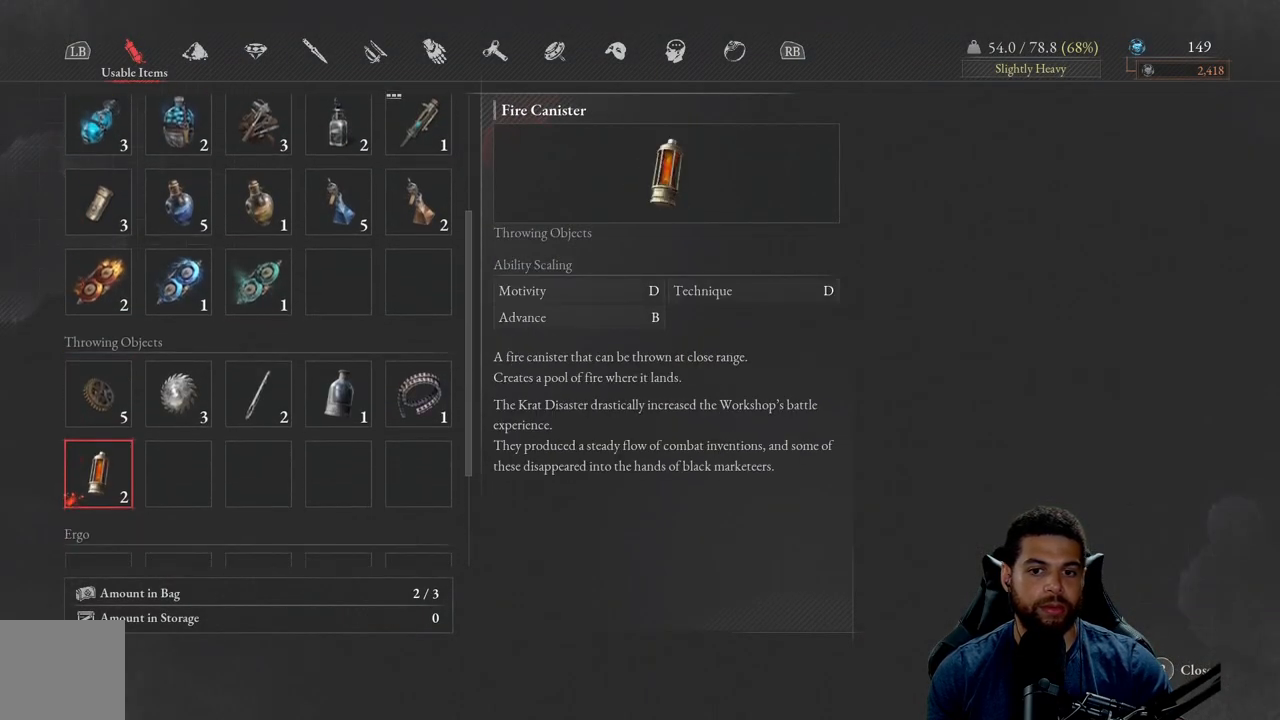
{"buttons": [], "left_stick": "center", "right_stick": "center", "events": []}
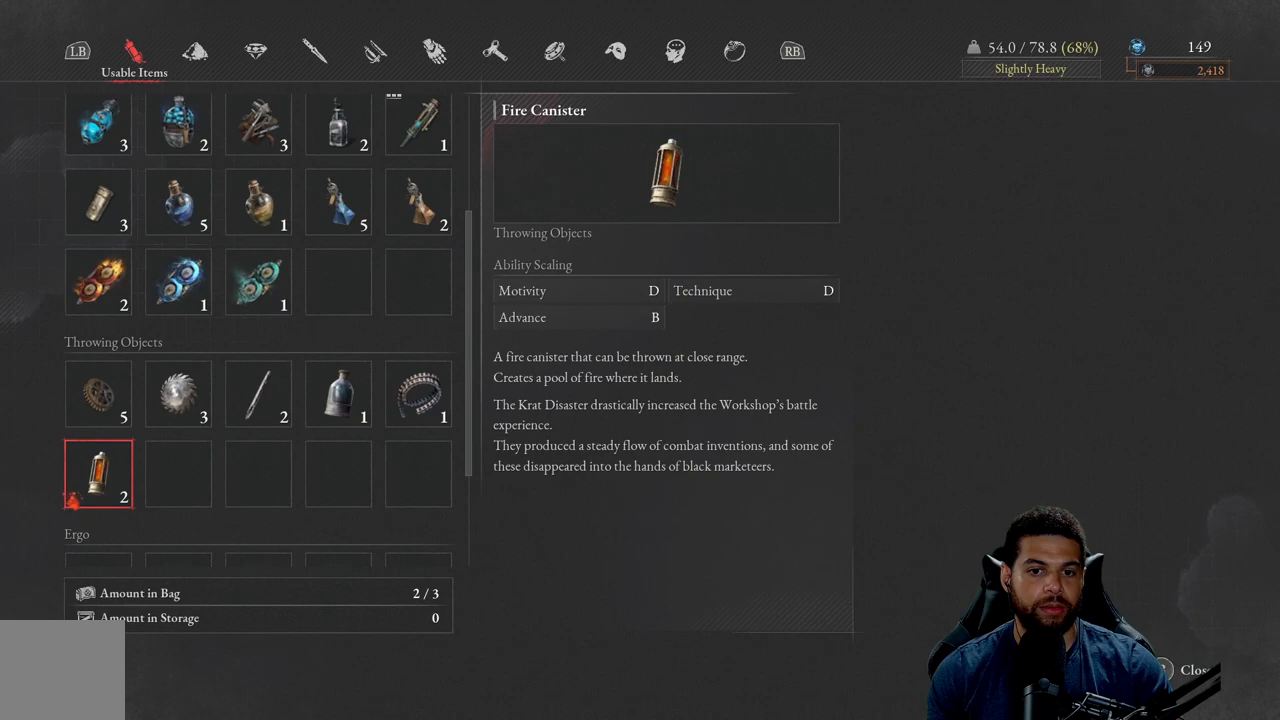
{"buttons": [], "left_stick": "center", "right_stick": "center", "events": []}
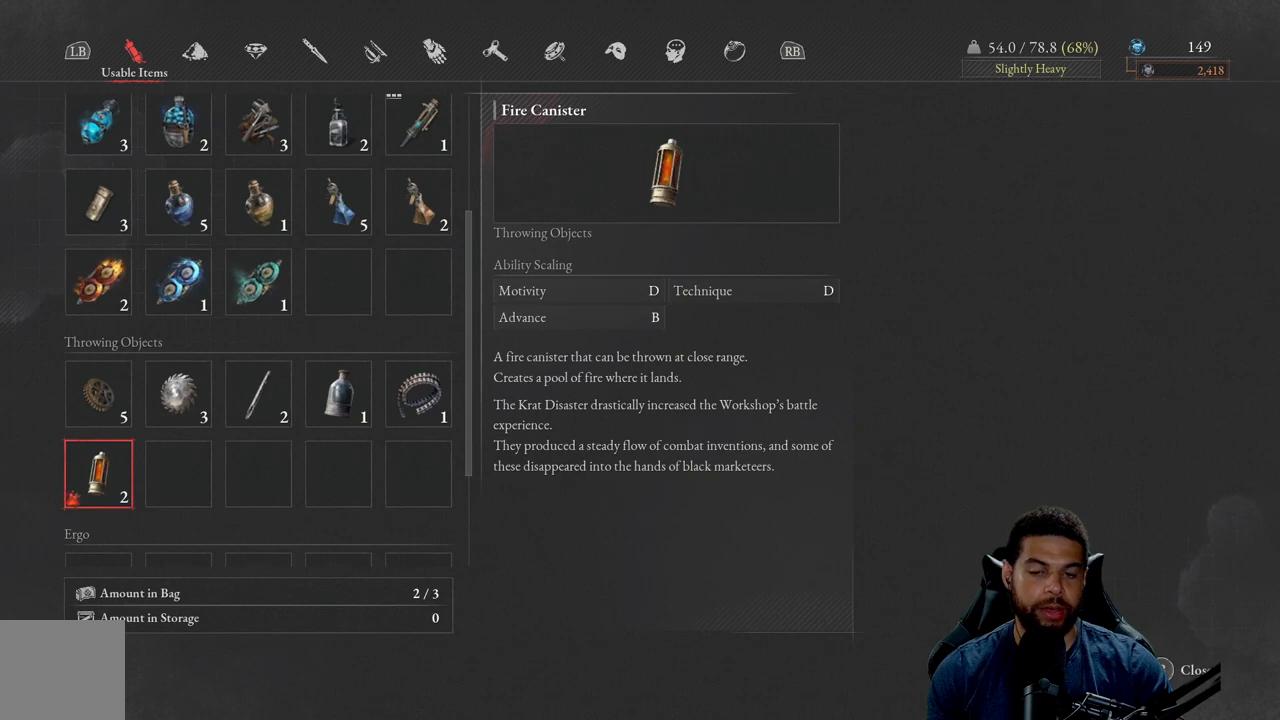
{"buttons": [], "left_stick": "center", "right_stick": "center", "events": []}